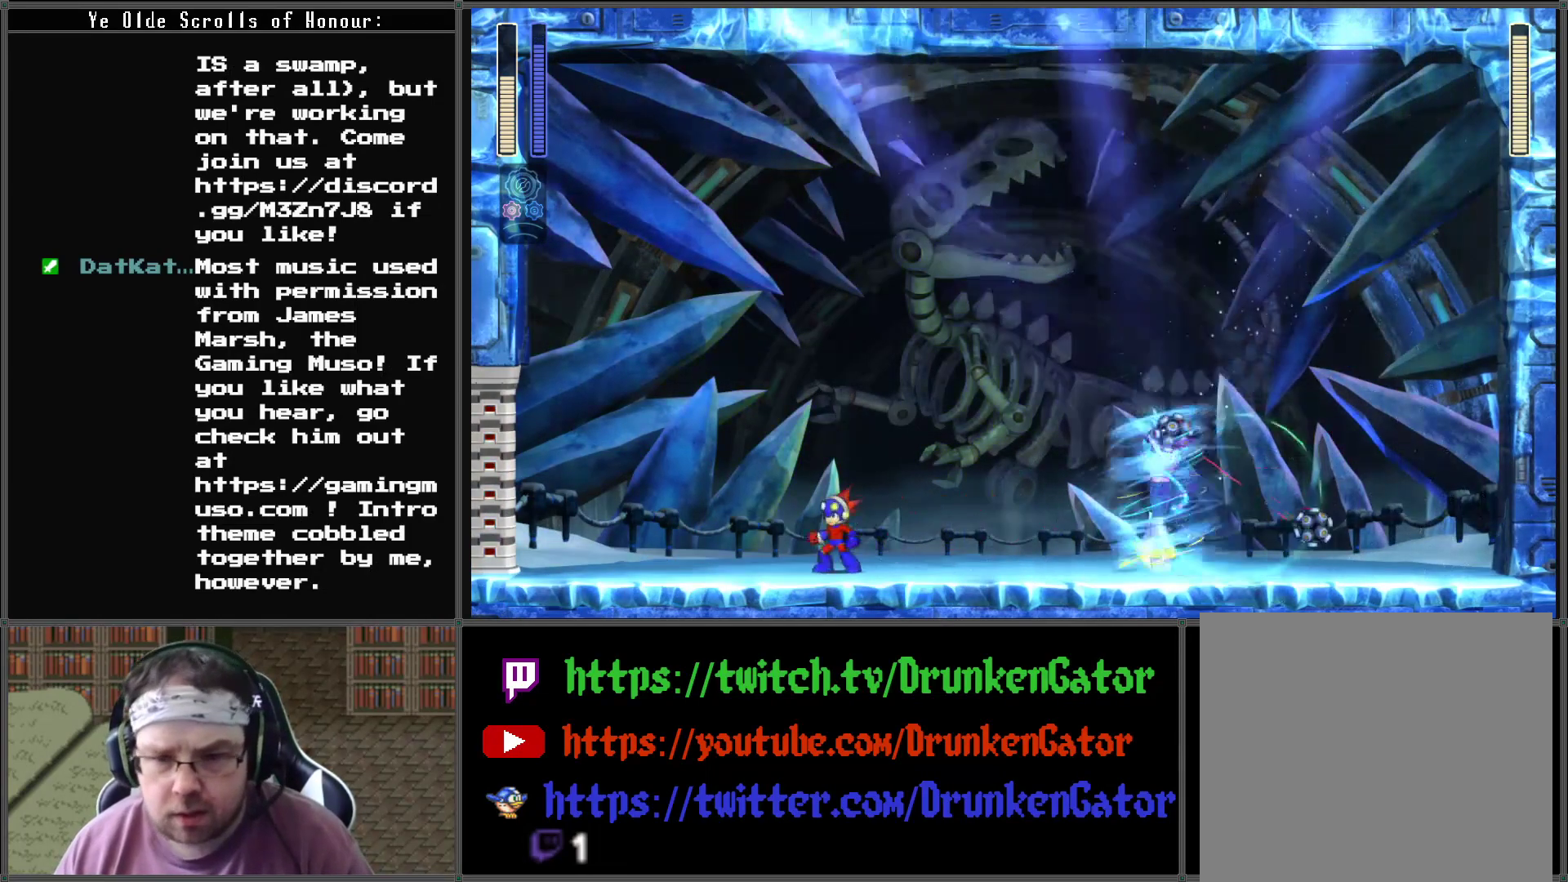
Gameplay with a controller (Xbox layout); each line is a JSON object with the inputs held at the frame after it. "events" lists button and stick changes between this image and that frame as [ms after this image, input, new state], when the widget could be followed in between.
{"buttons": [], "left_stick": "center", "right_stick": "center", "events": []}
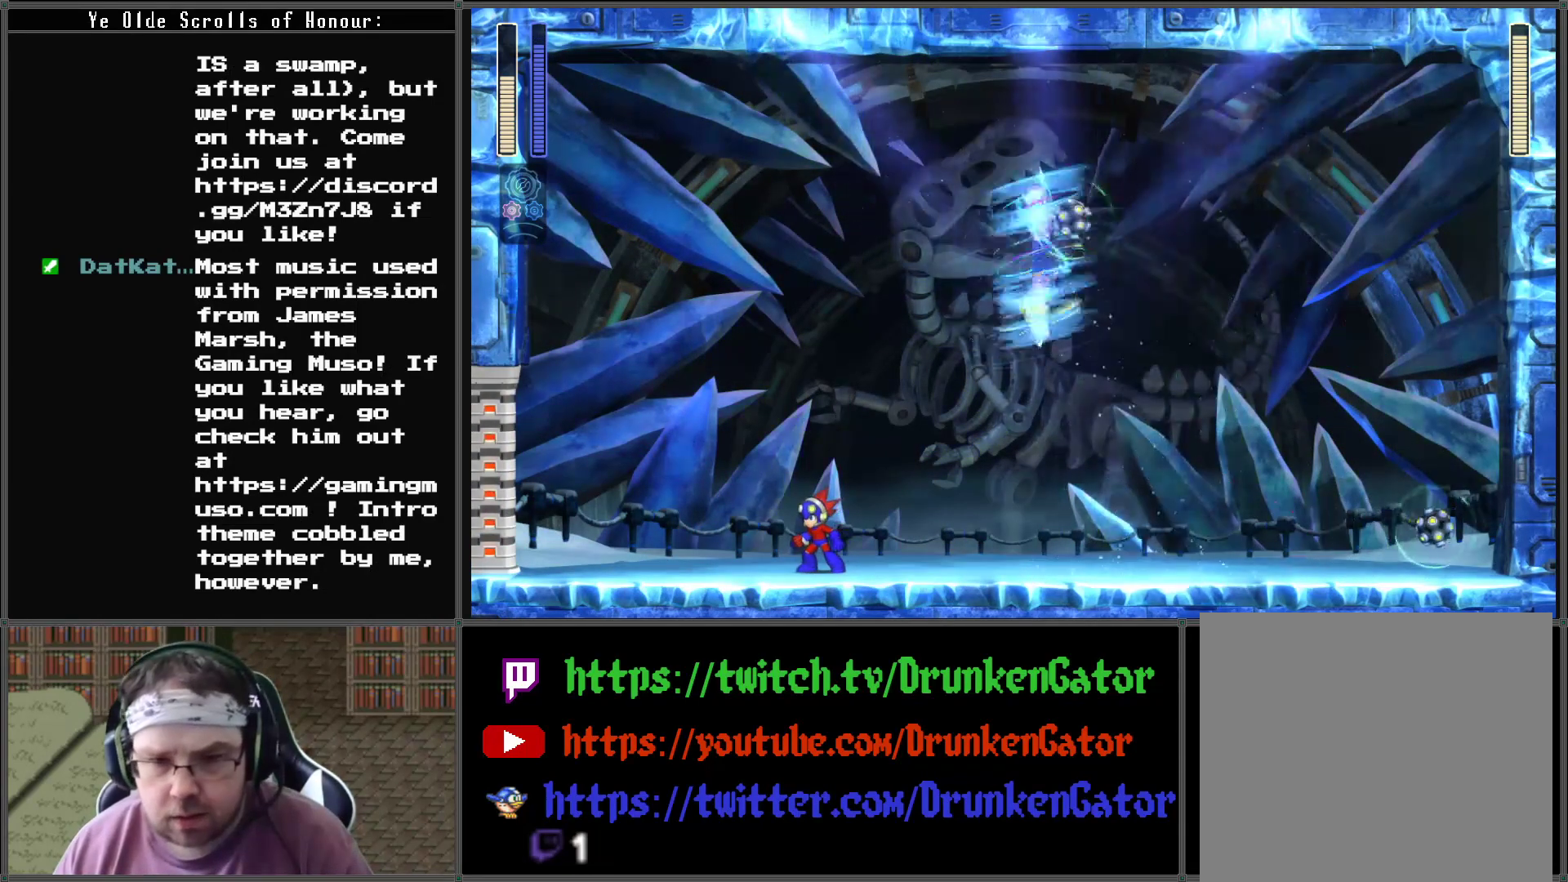
{"buttons": ["A", "DPAD_DOWN", "DPAD_RIGHT"], "left_stick": "center", "right_stick": "center", "events": [[33, "DPAD_RIGHT", "down"], [167, "DPAD_DOWN", "down"], [200, "A", "down"]]}
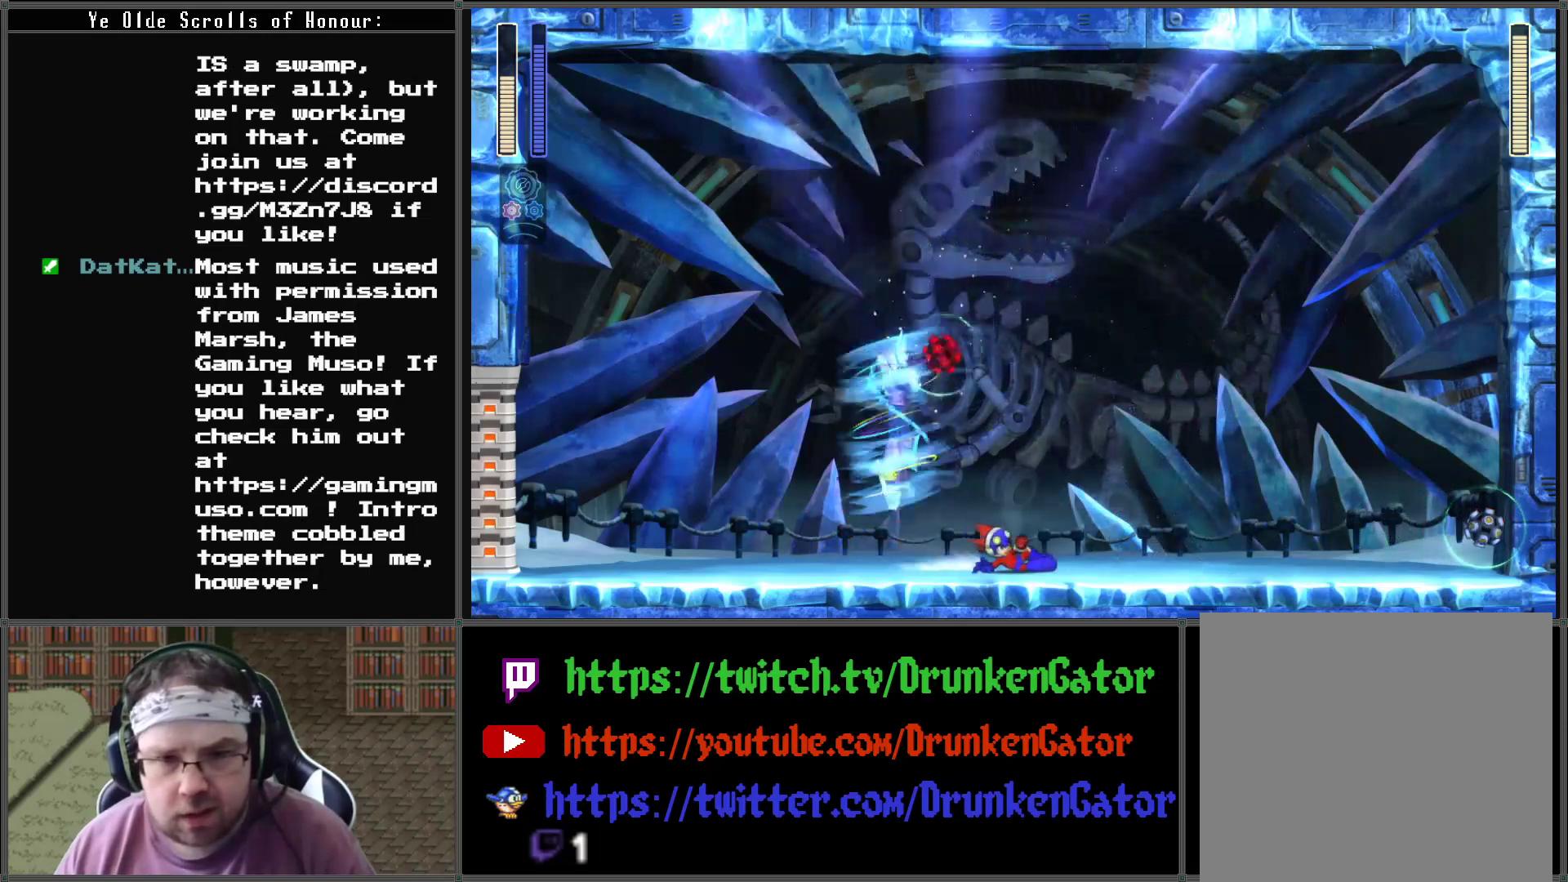
{"buttons": ["DPAD_RIGHT"], "left_stick": "center", "right_stick": "center", "events": [[67, "A", "up"], [133, "DPAD_LEFT", "down"], [133, "DPAD_RIGHT", "up"], [167, "DPAD_DOWN", "up"], [200, "X", "down"], [267, "DPAD_LEFT", "up"], [300, "X", "up"], [367, "DPAD_RIGHT", "down"]]}
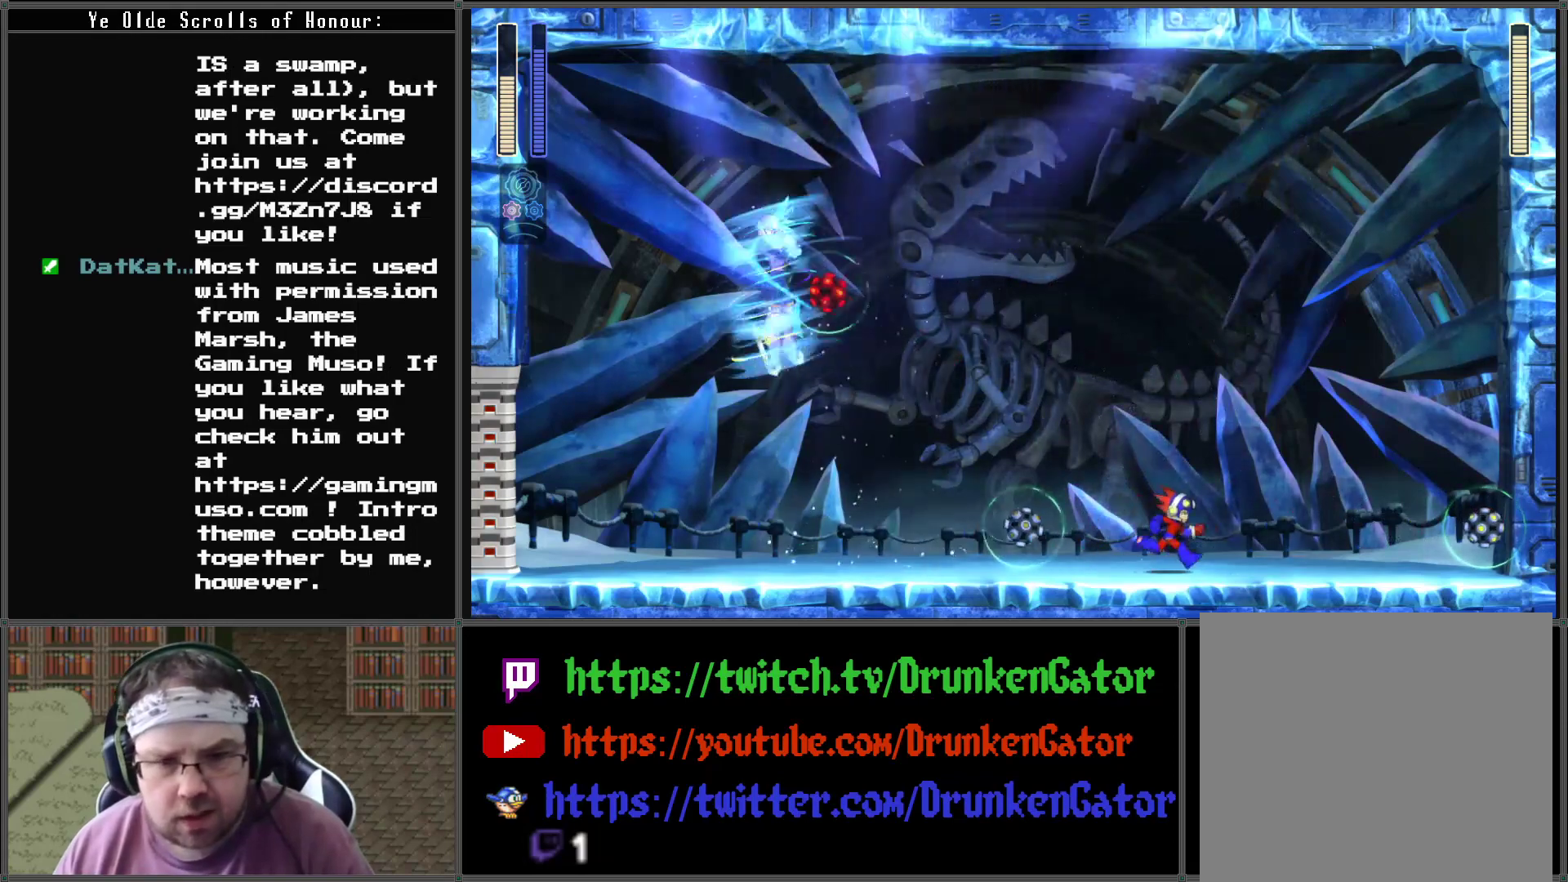
{"buttons": ["A"], "left_stick": "center", "right_stick": "center", "events": [[67, "DPAD_DOWN", "down"], [100, "DPAD_RIGHT", "up"], [133, "A", "down"], [133, "DPAD_DOWN", "up"]]}
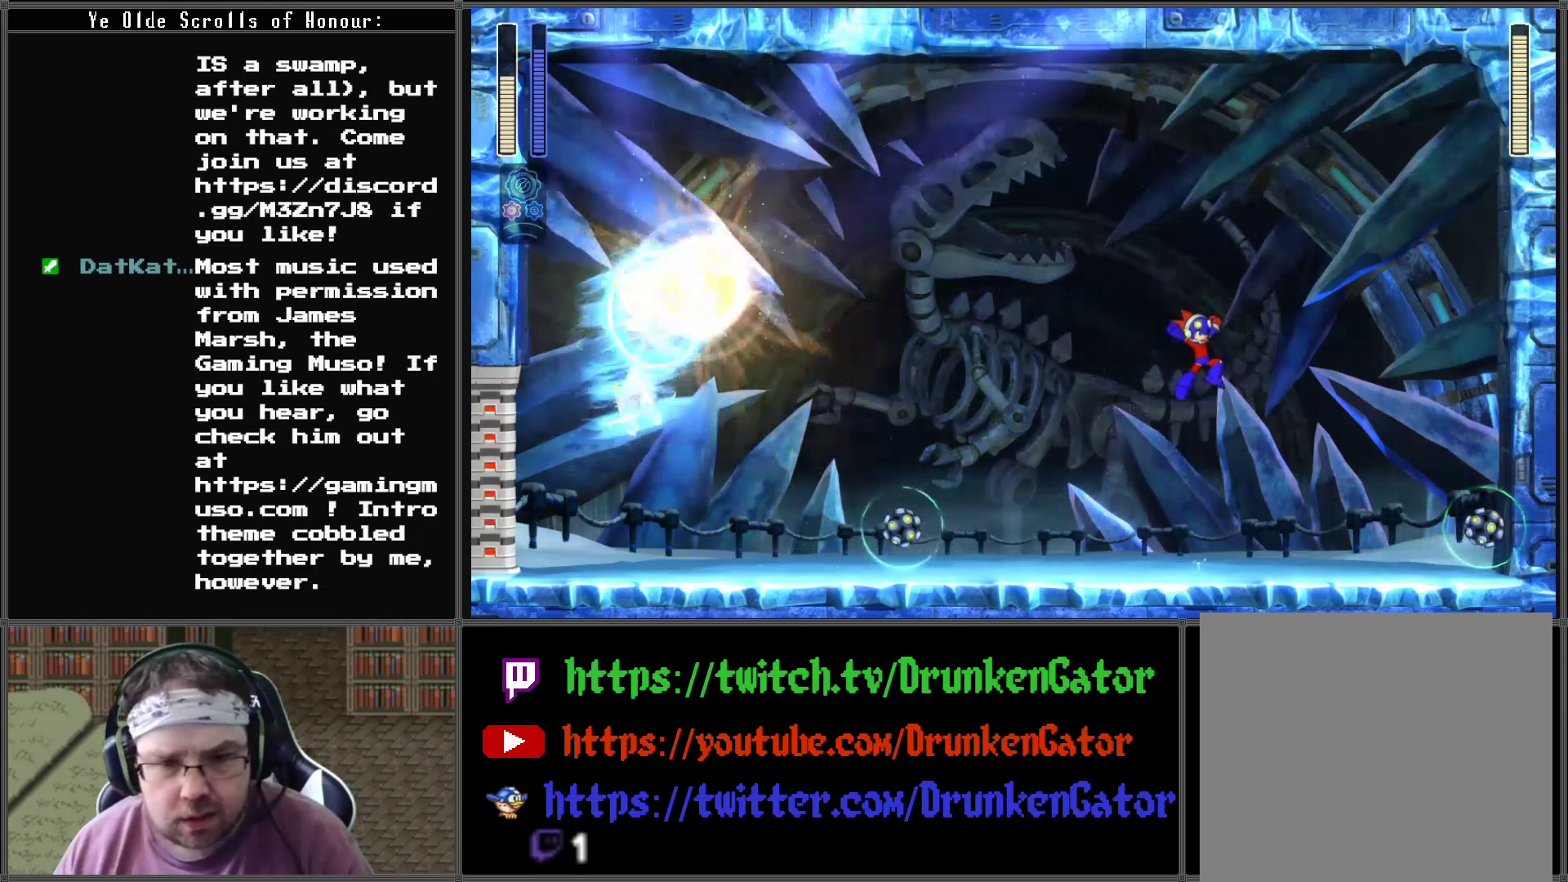
{"buttons": [], "left_stick": "center", "right_stick": "center", "events": [[100, "A", "up"]]}
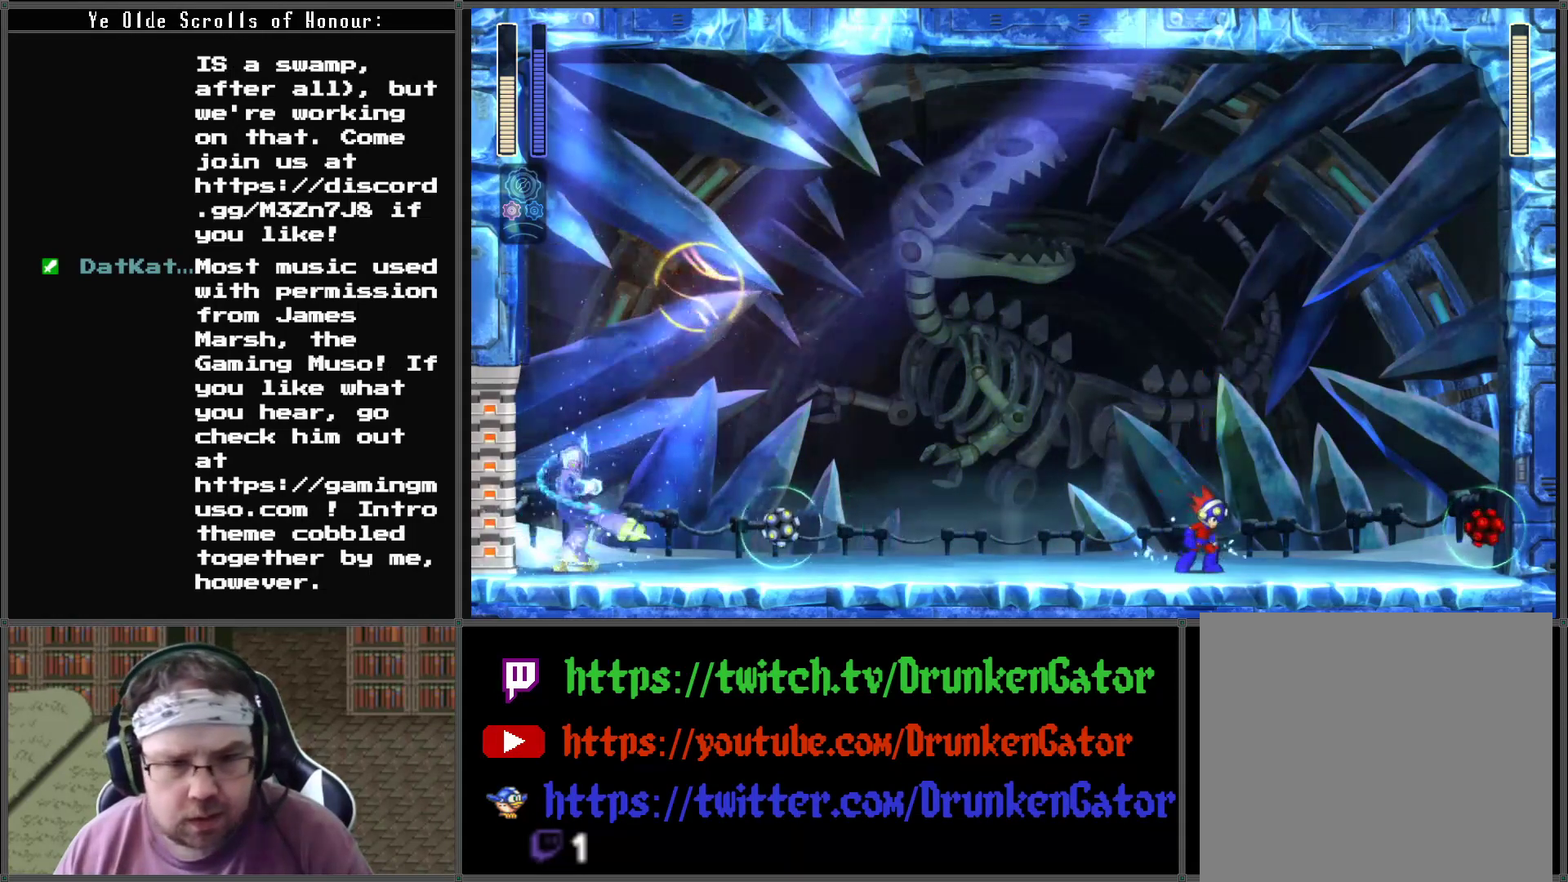
{"buttons": [], "left_stick": "center", "right_stick": "center", "events": [[167, "X", "down"], [200, "DPAD_LEFT", "down"], [267, "X", "up"], [300, "DPAD_LEFT", "up"]]}
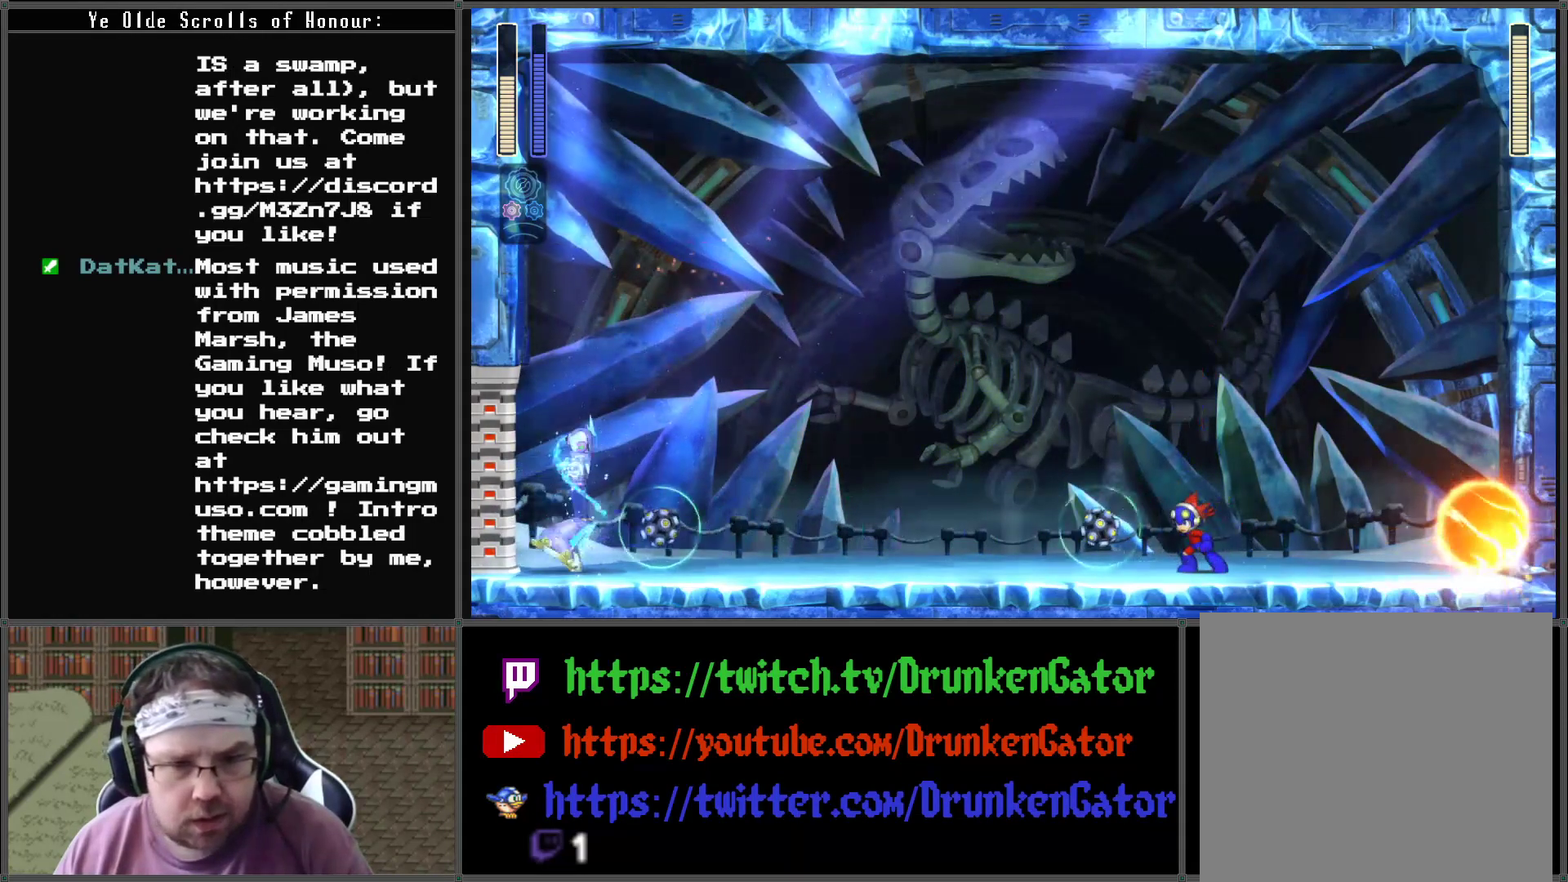
{"buttons": [], "left_stick": "center", "right_stick": "center", "events": []}
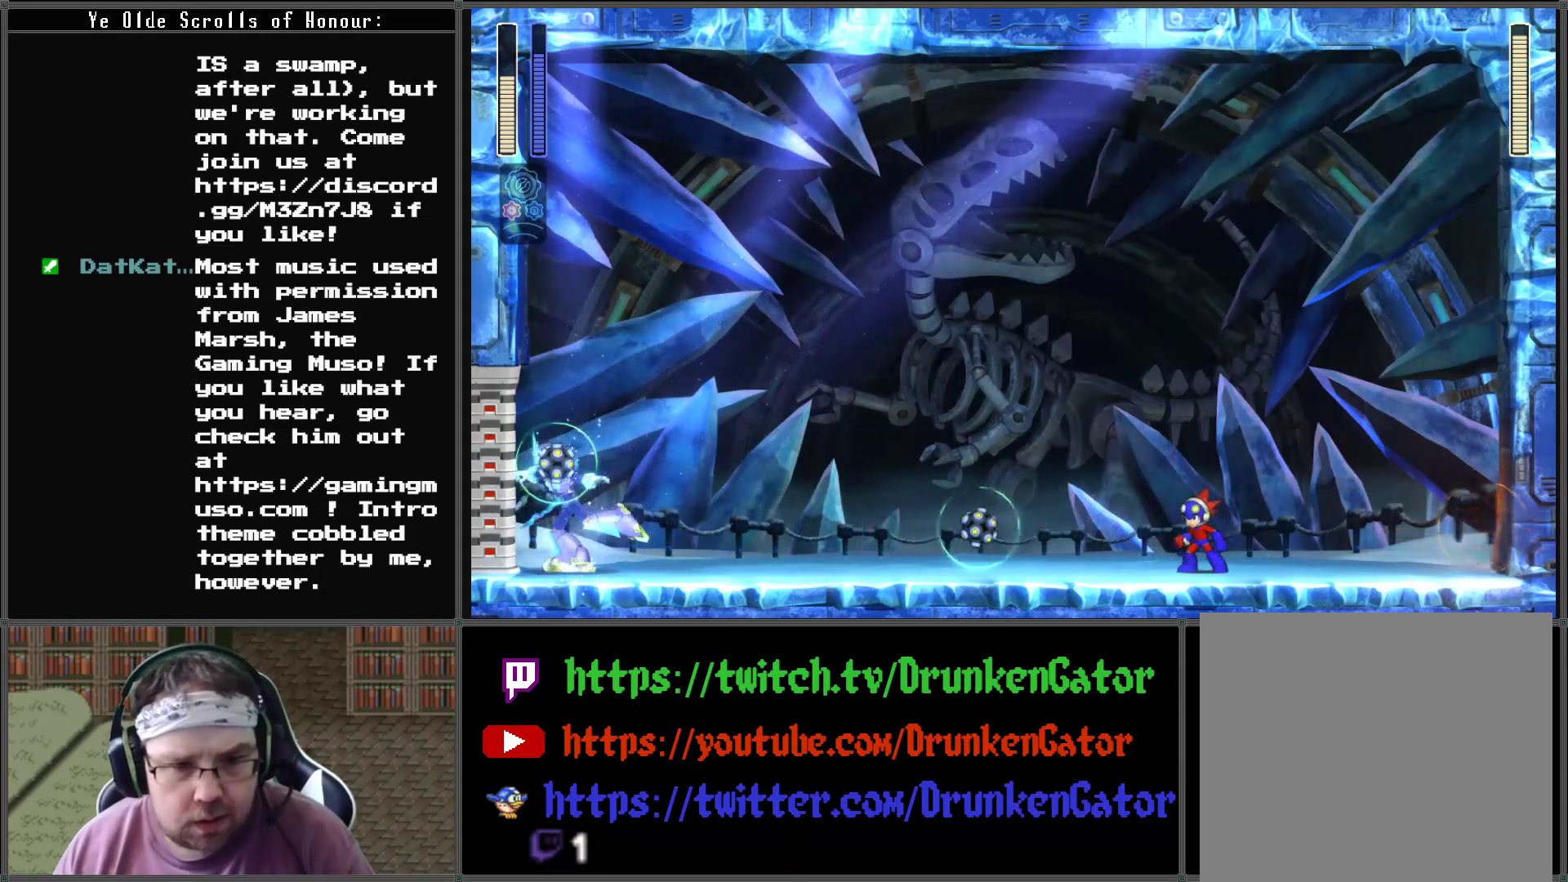
{"buttons": ["A", "DPAD_RIGHT"], "left_stick": "center", "right_stick": "center", "events": [[33, "DPAD_LEFT", "down"], [367, "A", "down"], [400, "DPAD_LEFT", "up"], [500, "DPAD_RIGHT", "down"]]}
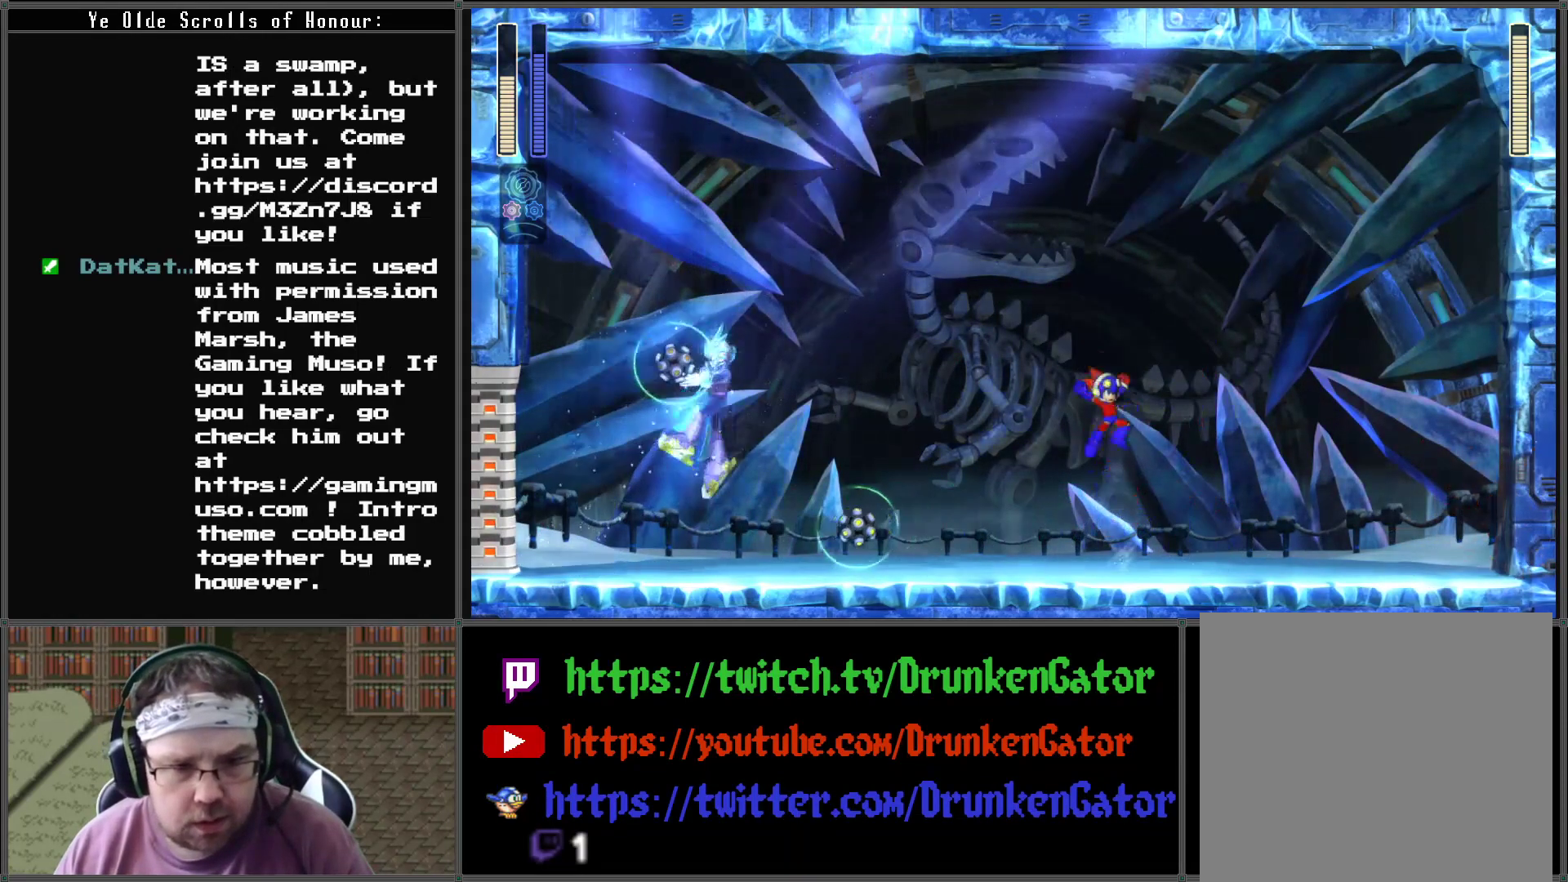
{"buttons": ["DPAD_RIGHT"], "left_stick": "center", "right_stick": "center", "events": [[233, "A", "up"]]}
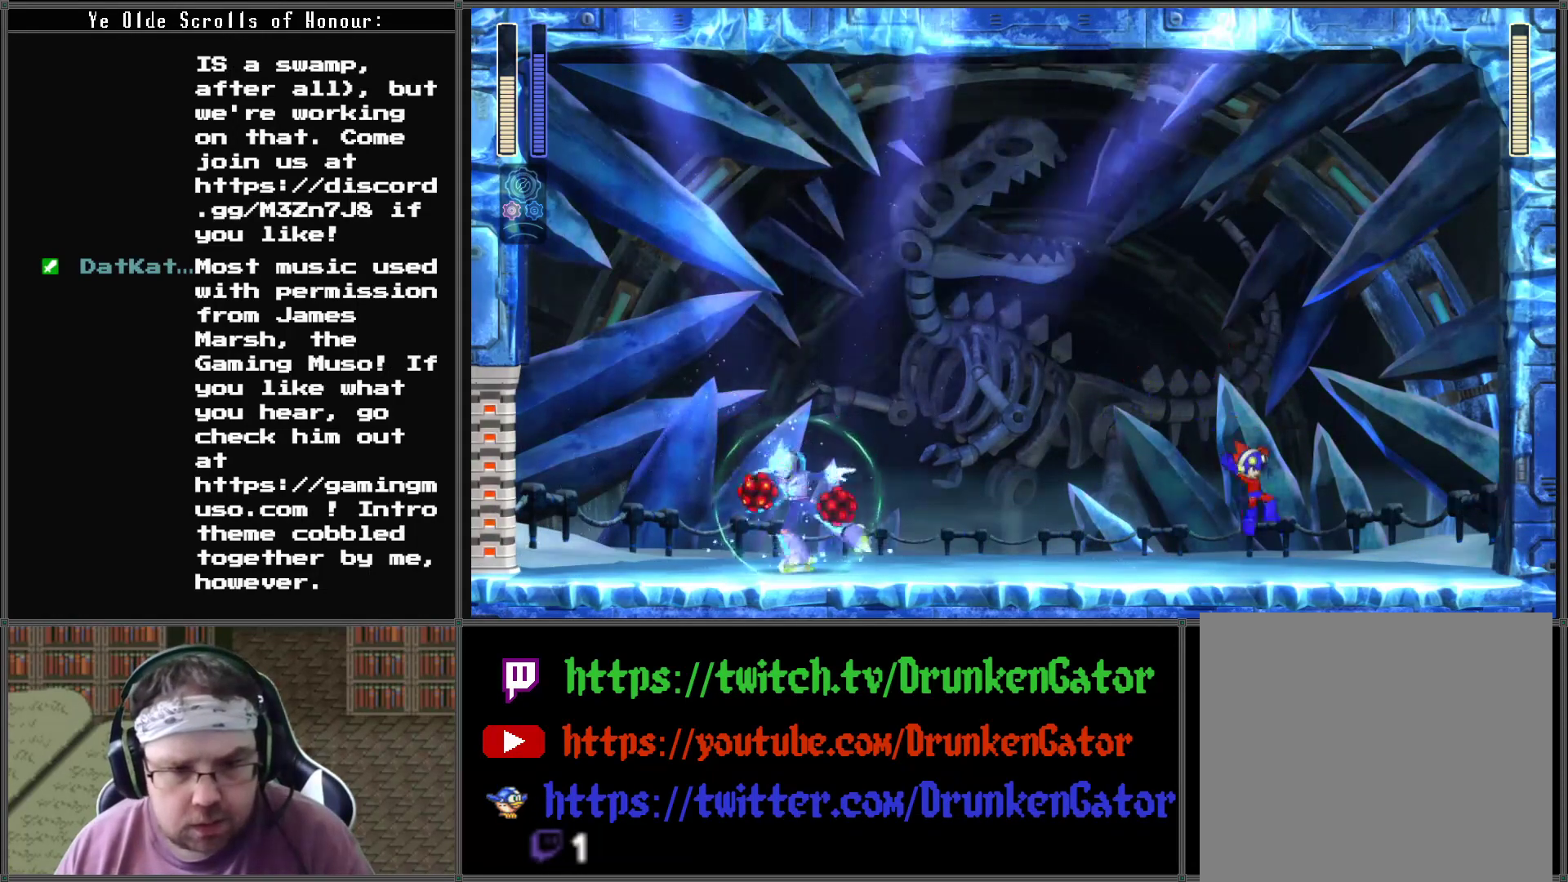
{"buttons": ["DPAD_RIGHT"], "left_stick": "center", "right_stick": "center", "events": [[167, "DPAD_LEFT", "down"], [167, "DPAD_RIGHT", "up"], [233, "X", "down"], [333, "DPAD_LEFT", "up"], [367, "X", "up"], [467, "DPAD_RIGHT", "down"]]}
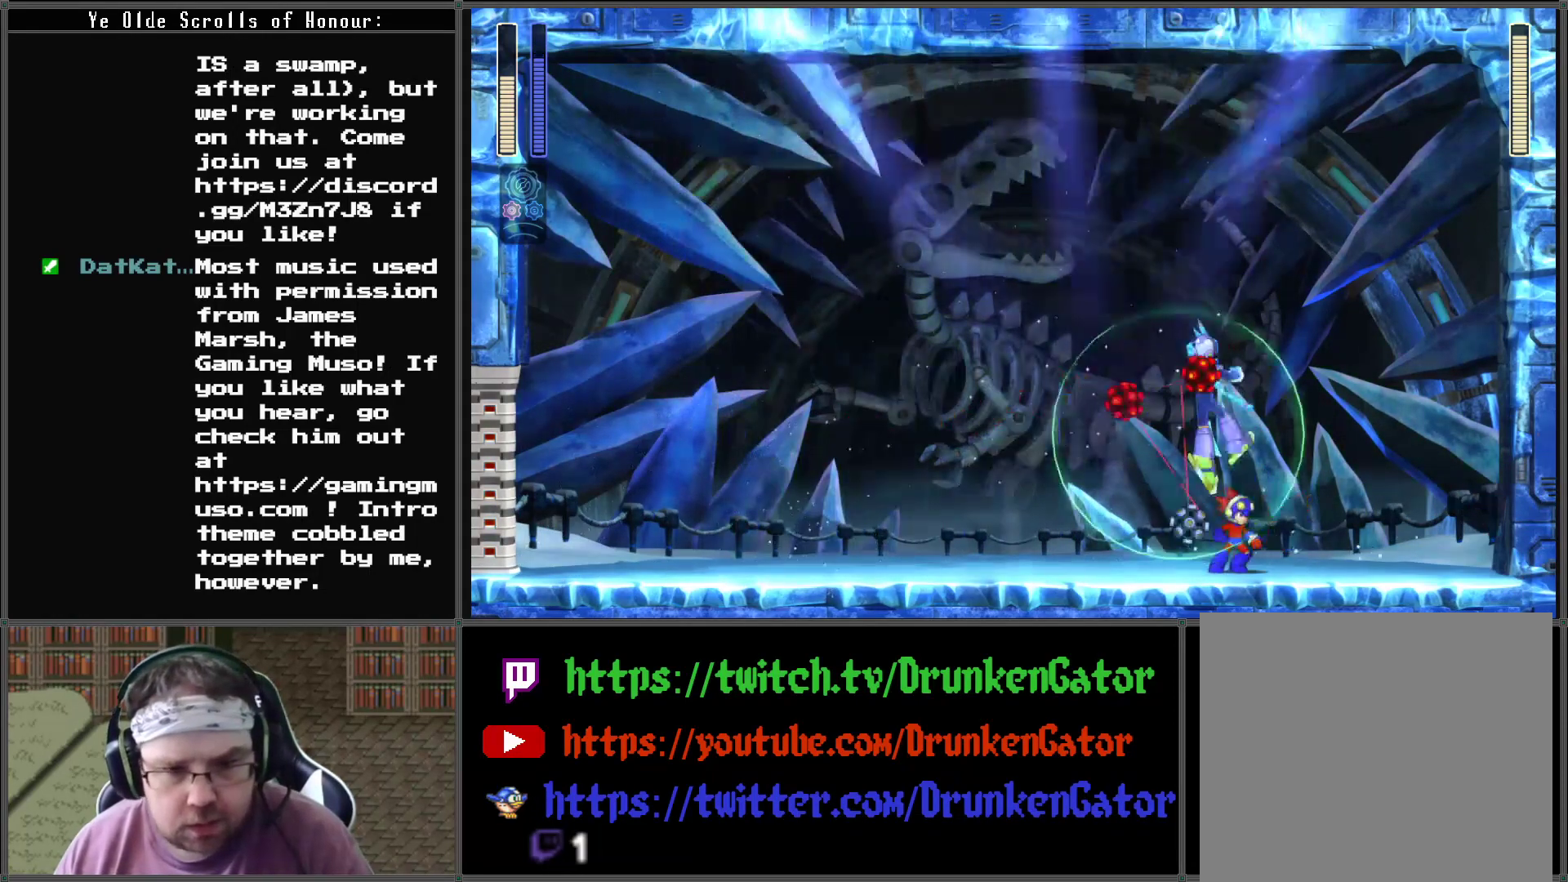
{"buttons": ["DPAD_DOWN", "DPAD_LEFT"], "left_stick": "center", "right_stick": "center", "events": [[67, "A", "down"], [200, "A", "up"], [300, "DPAD_DOWN", "down"], [300, "DPAD_LEFT", "down"], [300, "DPAD_RIGHT", "up"], [367, "DPAD_DOWN", "up"], [467, "DPAD_DOWN", "down"]]}
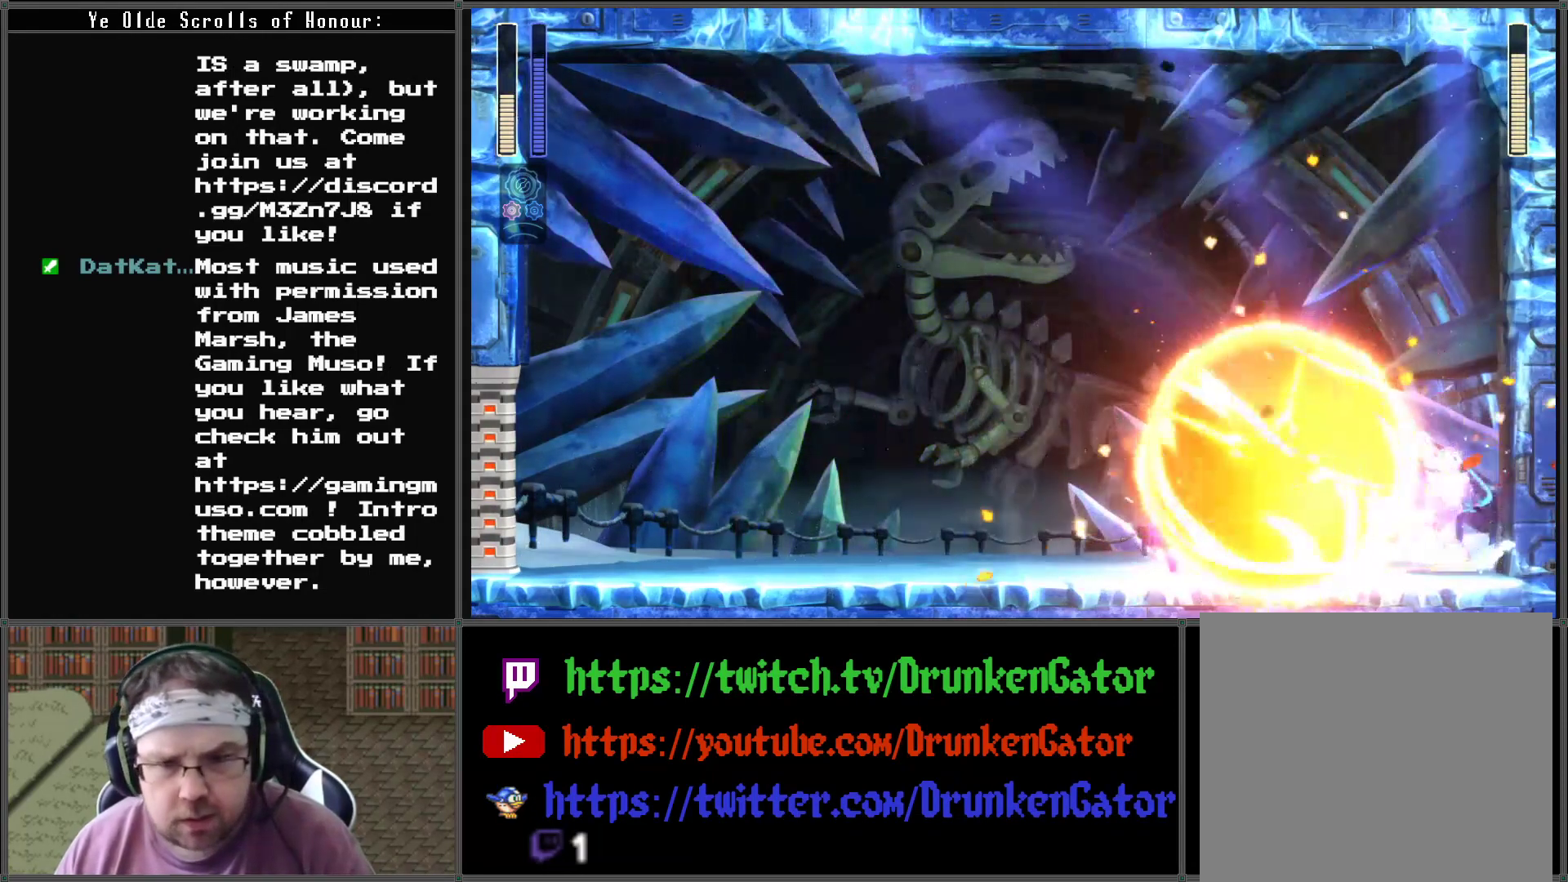
{"buttons": ["DPAD_DOWN", "DPAD_LEFT"], "left_stick": "center", "right_stick": "center", "events": [[133, "A", "down"], [367, "A", "up"]]}
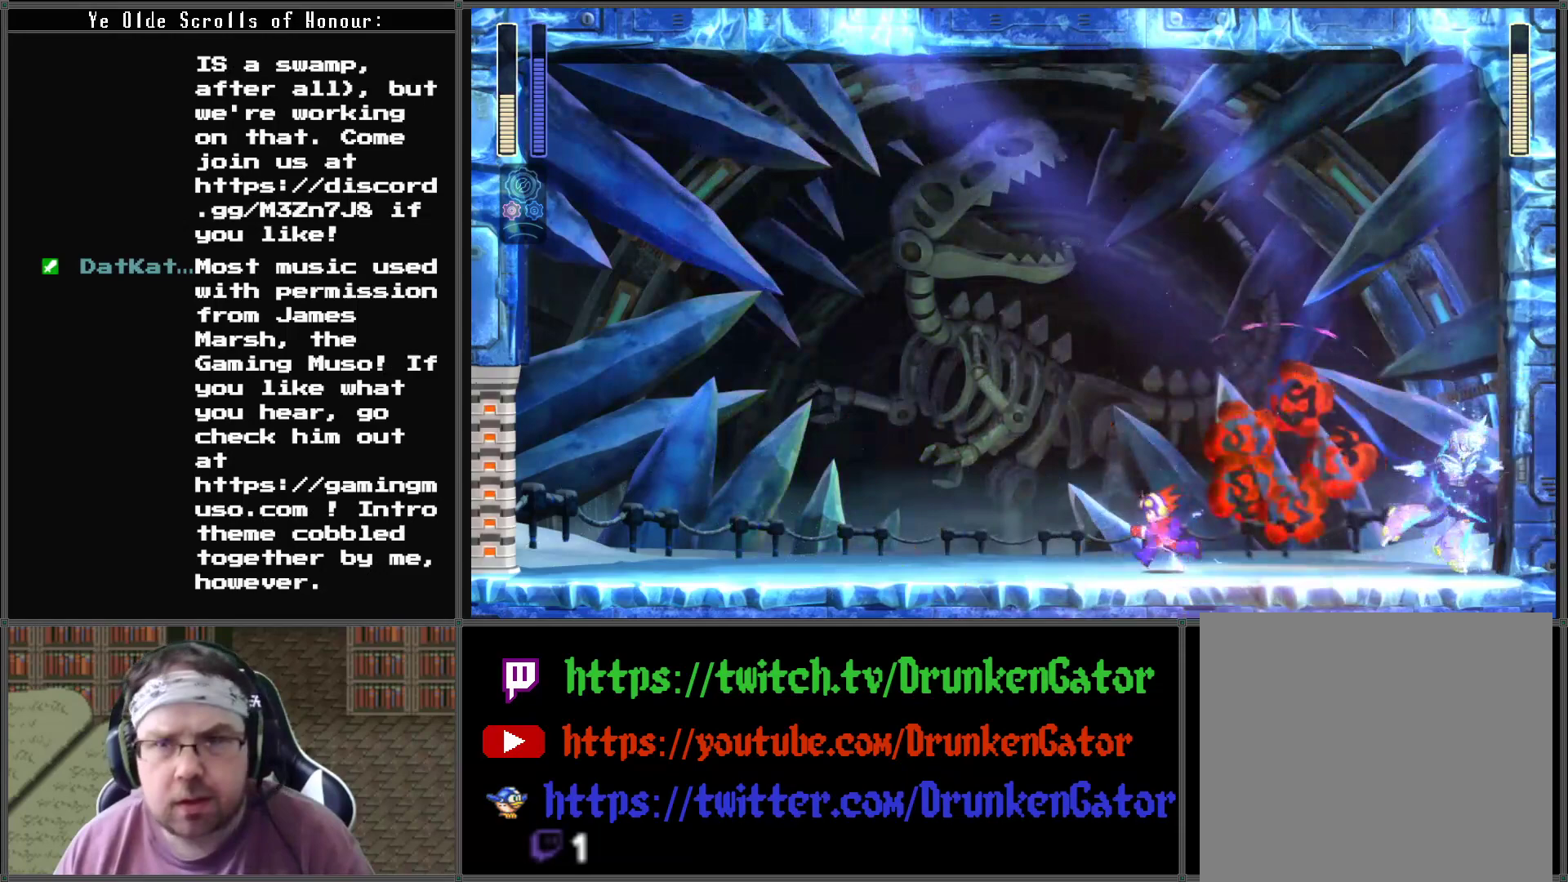
{"buttons": ["DPAD_LEFT"], "left_stick": "center", "right_stick": "center", "events": [[100, "DPAD_DOWN", "up"]]}
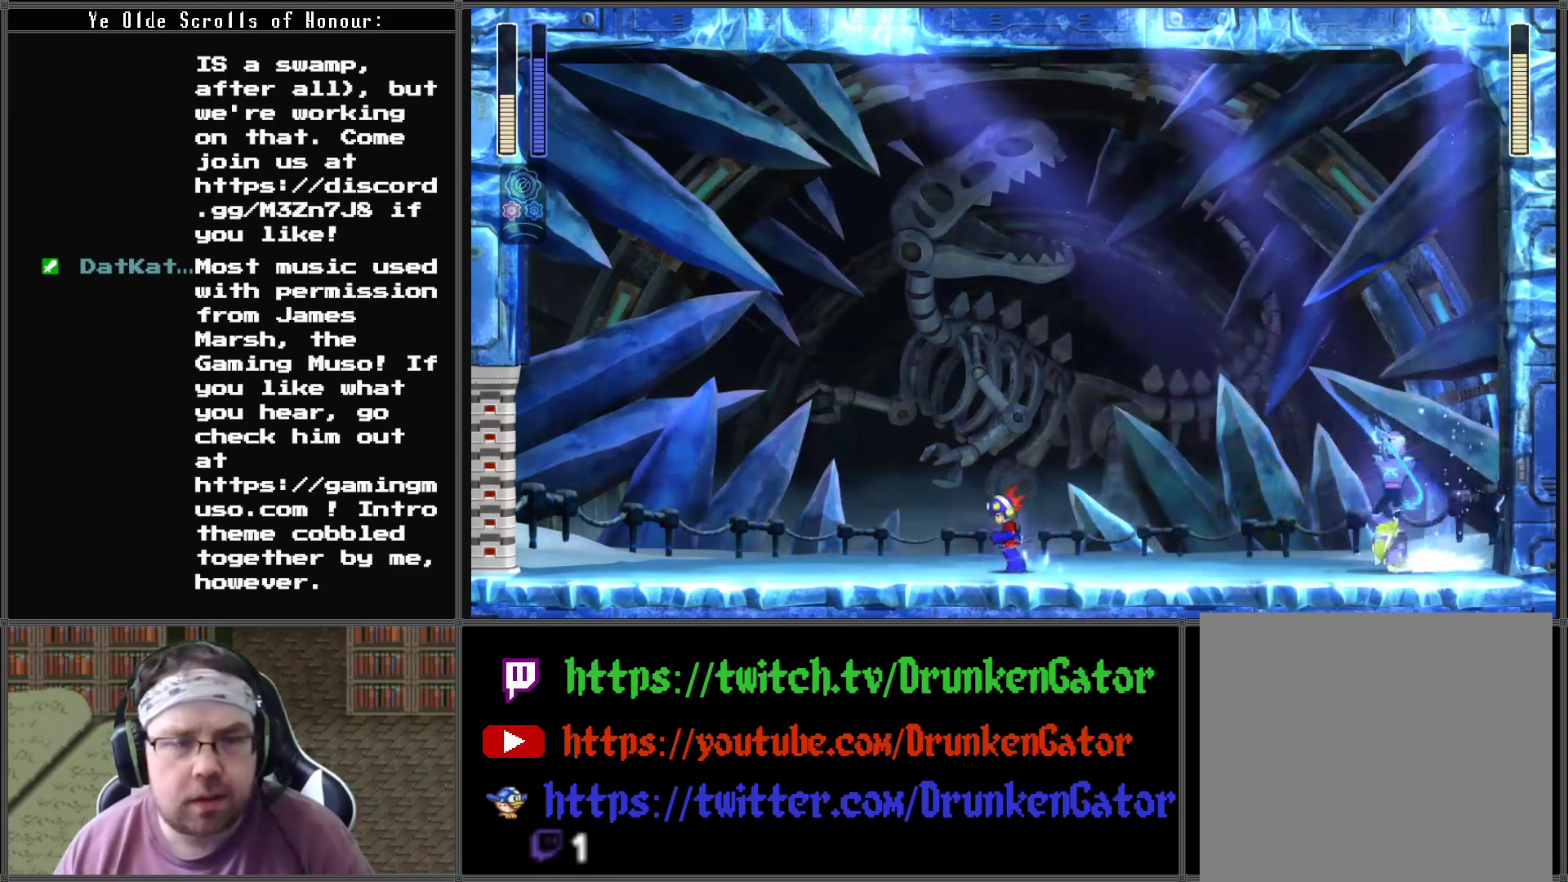
{"buttons": ["DPAD_LEFT"], "left_stick": "center", "right_stick": "center", "events": []}
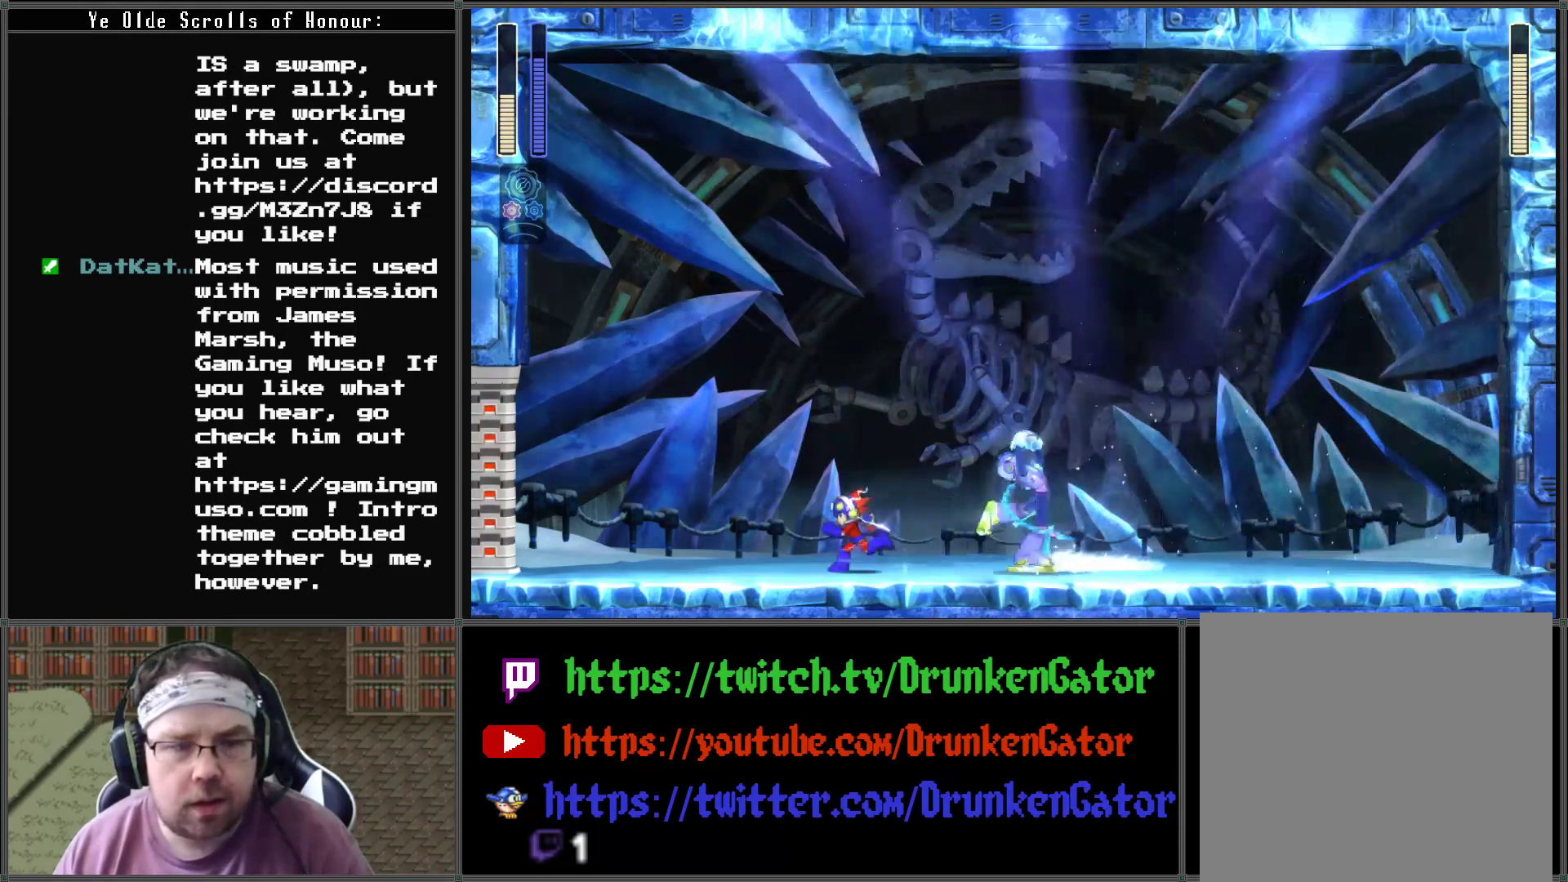
{"buttons": ["A", "L1", "R1", "DPAD_RIGHT"], "left_stick": "center", "right_stick": "center", "events": [[33, "A", "down"], [167, "DPAD_LEFT", "up"], [200, "DPAD_DOWN", "down"], [200, "DPAD_RIGHT", "down"], [400, "DPAD_DOWN", "up"], [400, "L1", "down"], [400, "R1", "down"]]}
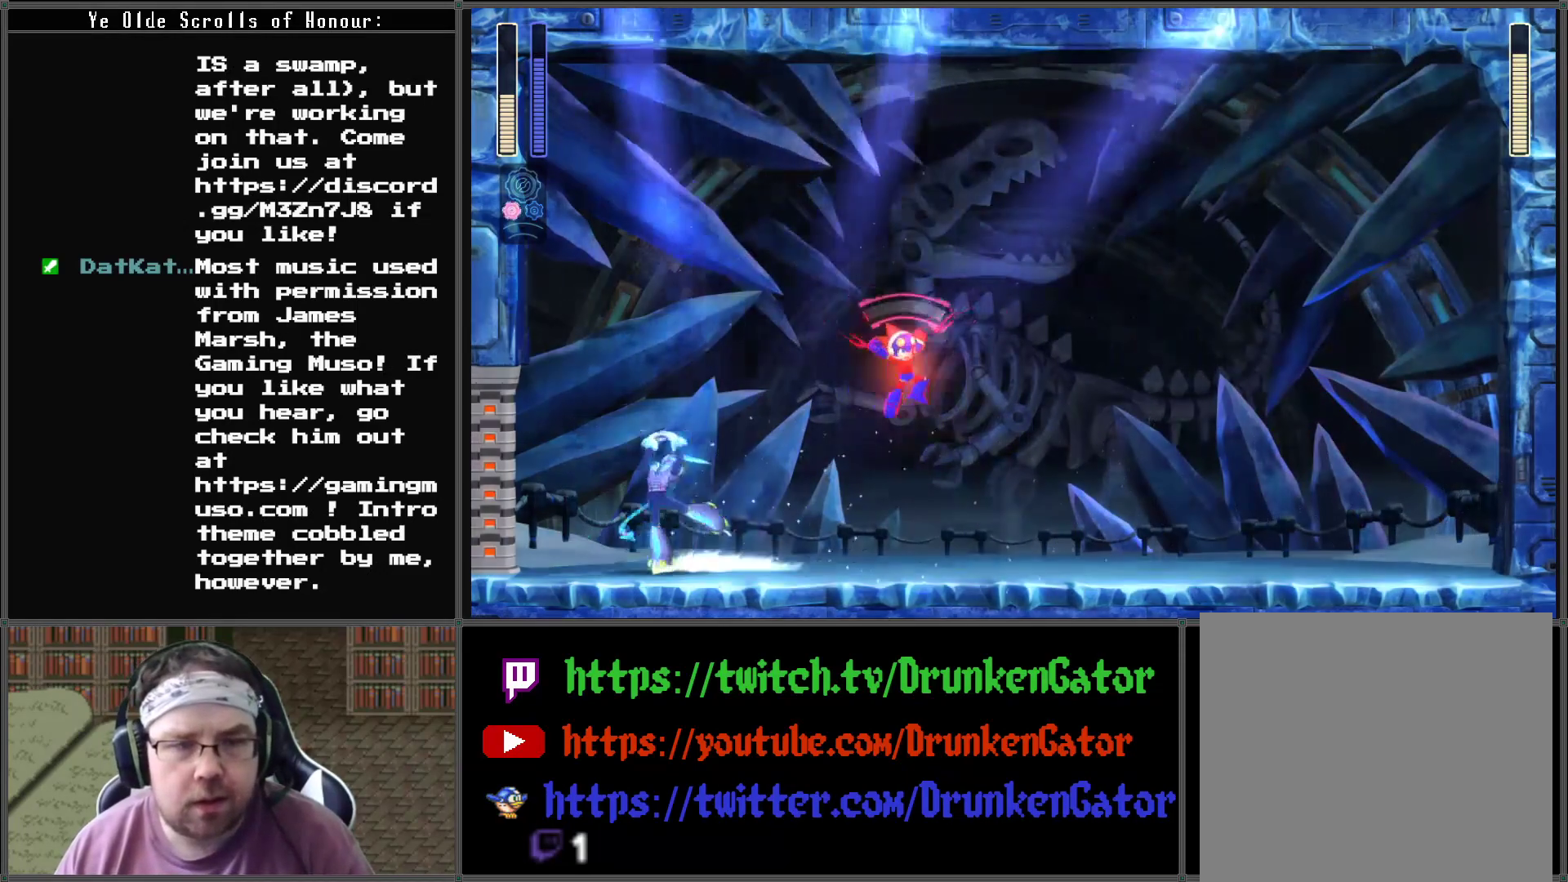
{"buttons": [], "left_stick": "center", "right_stick": "center", "events": [[33, "L1", "up"], [67, "R1", "up"], [100, "A", "up"], [200, "DPAD_DOWN", "down"], [233, "DPAD_DOWN", "up"], [233, "DPAD_LEFT", "down"], [233, "DPAD_RIGHT", "up"], [367, "DPAD_LEFT", "up"]]}
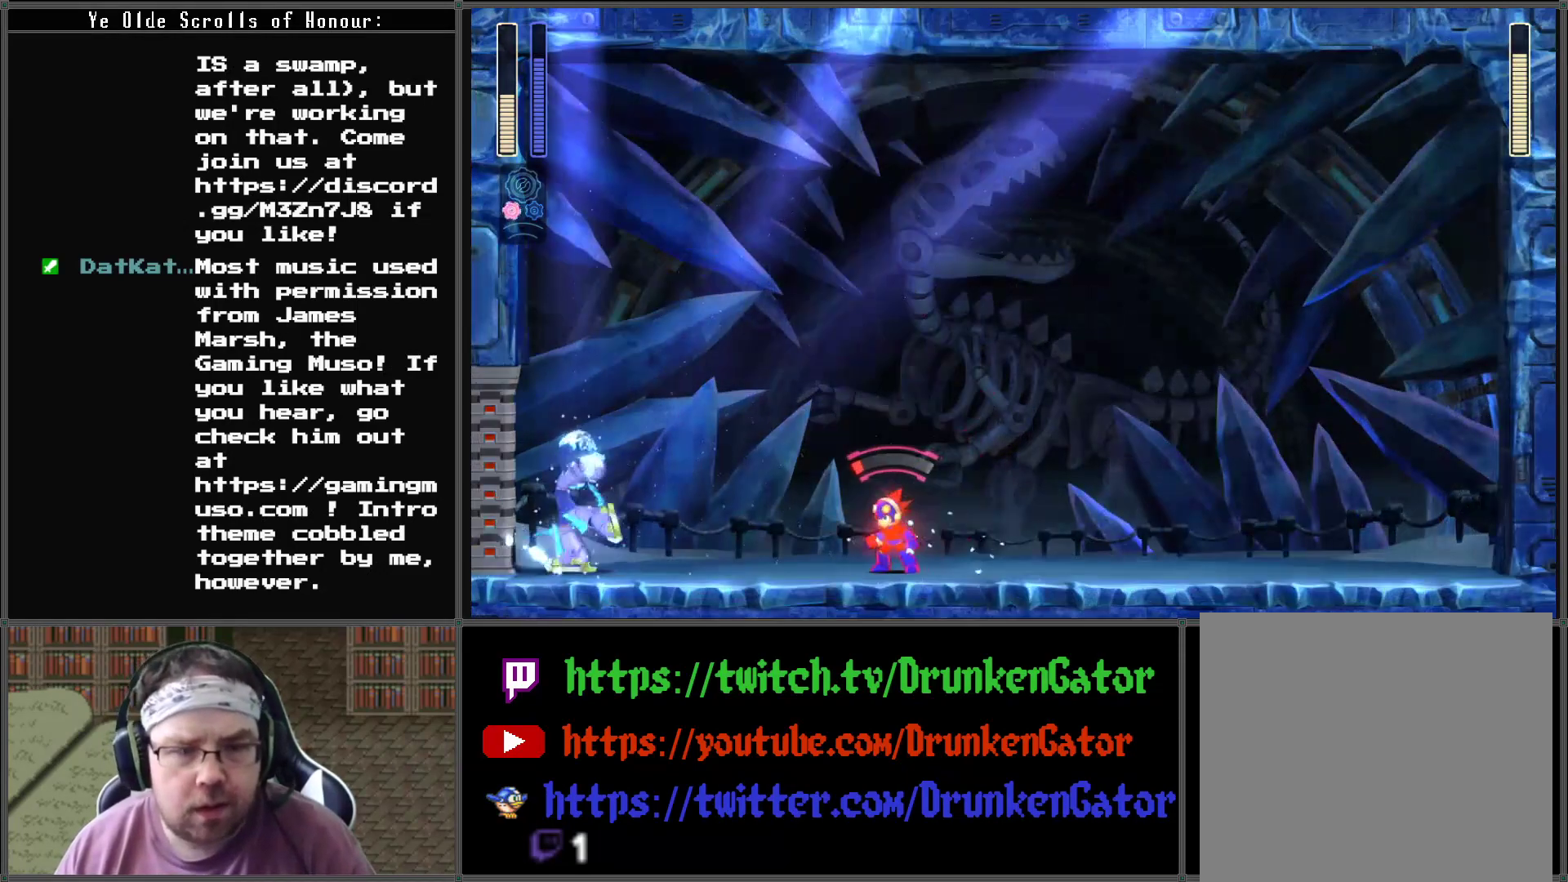
{"buttons": ["A", "DPAD_RIGHT"], "left_stick": "center", "right_stick": "center", "events": [[33, "DPAD_RIGHT", "down"], [133, "L1", "down"], [167, "R1", "down"], [300, "L1", "up"], [300, "R1", "up"], [500, "A", "down"]]}
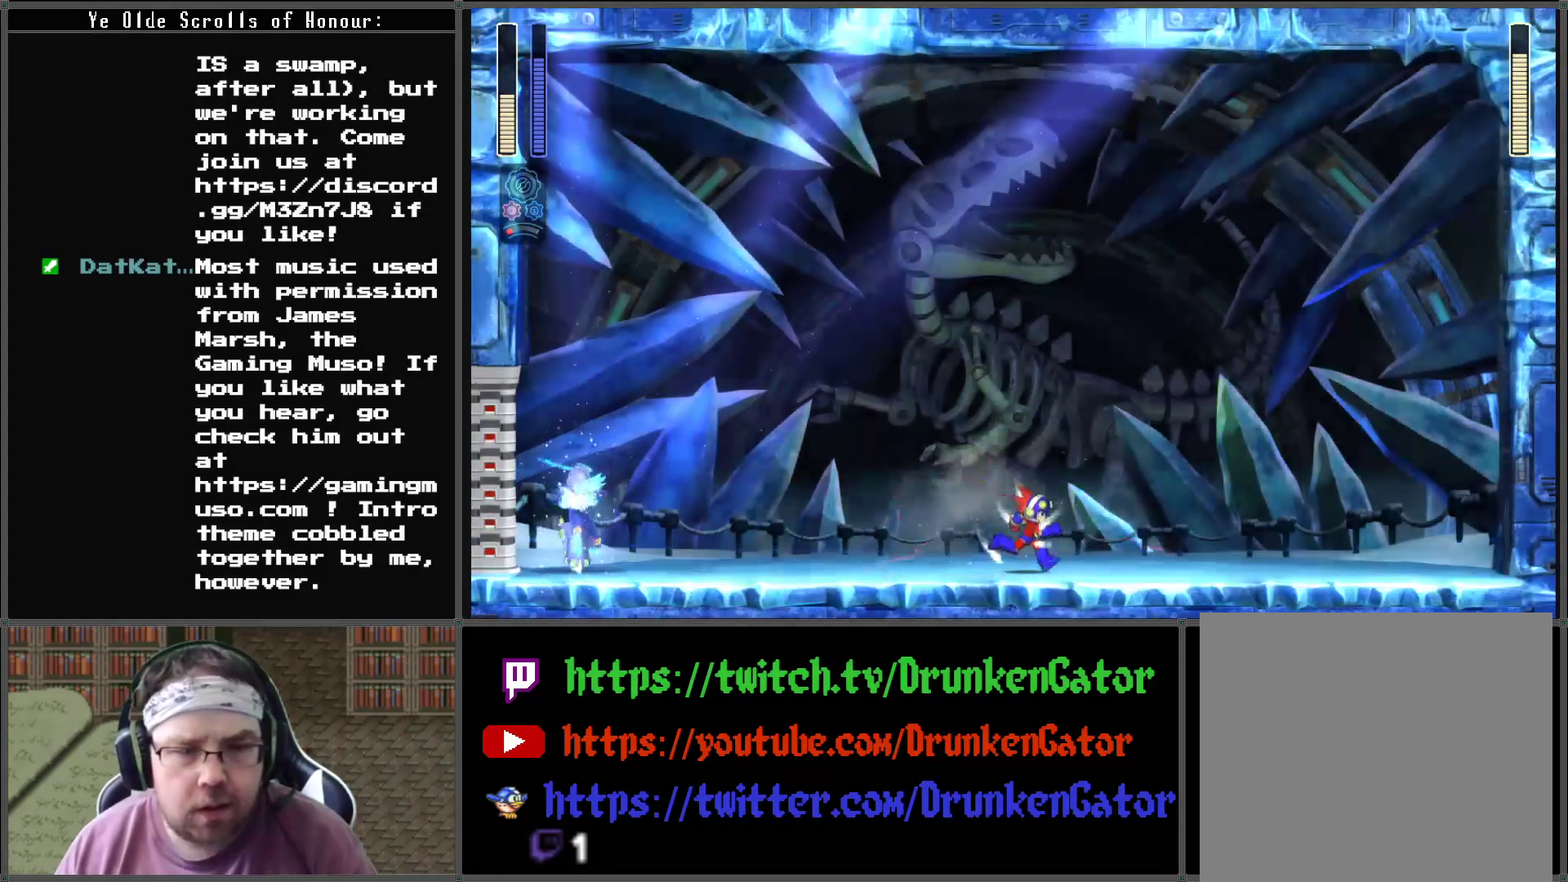
{"buttons": ["DPAD_DOWN", "DPAD_RIGHT"], "left_stick": "center", "right_stick": "center", "events": [[167, "L2", "down"], [200, "R2", "down"], [233, "A", "up"], [333, "L2", "up"], [367, "R2", "up"], [500, "DPAD_DOWN", "down"]]}
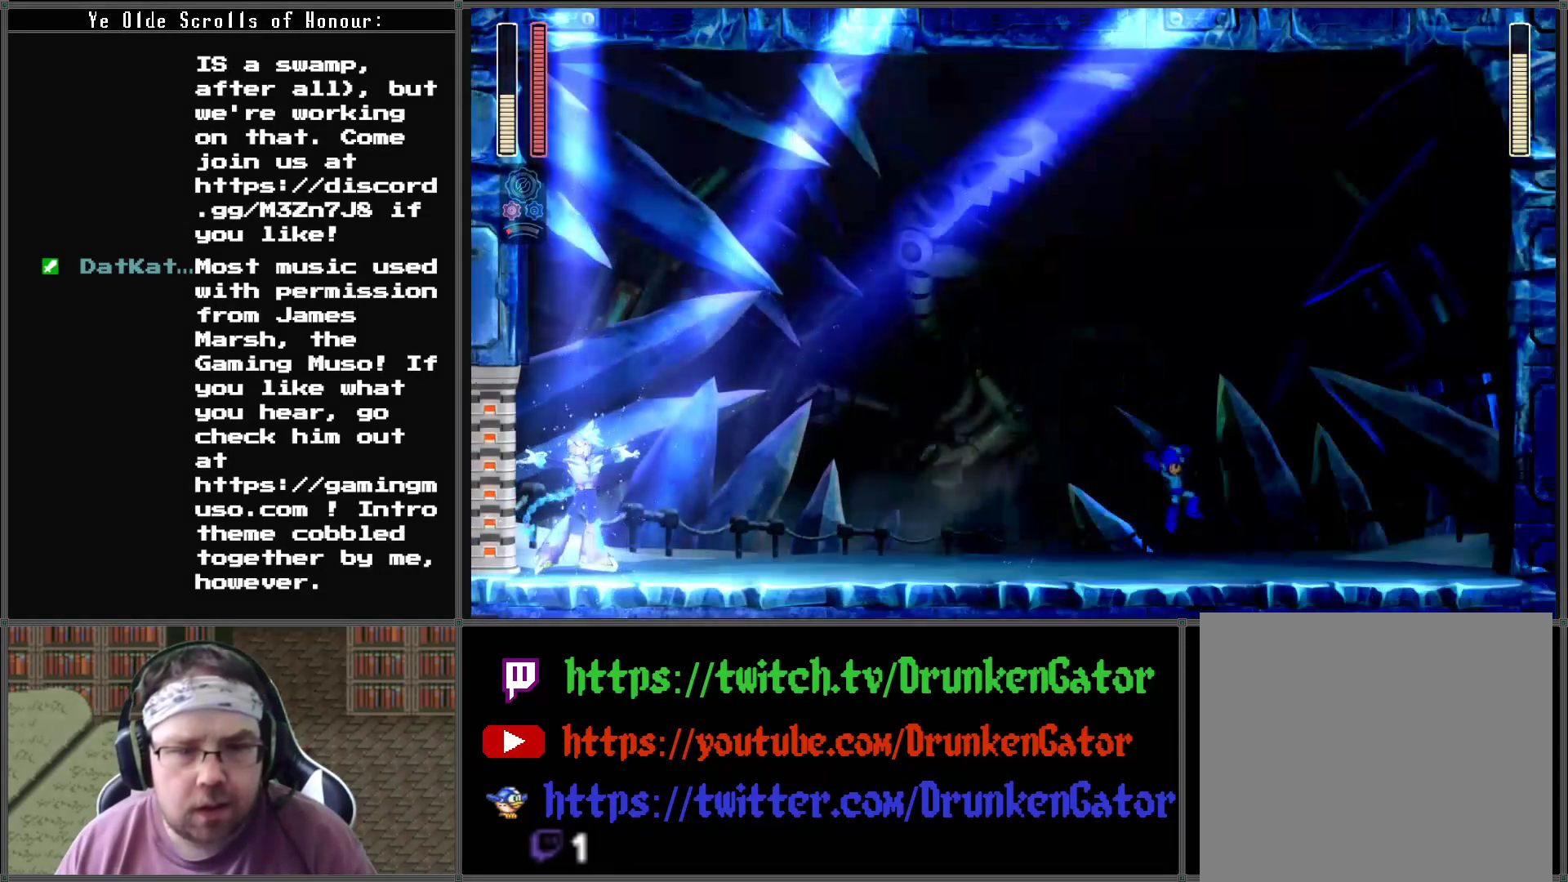
{"buttons": ["X"], "left_stick": "center", "right_stick": "center", "events": [[33, "DPAD_DOWN", "up"], [33, "DPAD_LEFT", "down"], [33, "DPAD_RIGHT", "up"], [100, "X", "down"], [167, "DPAD_LEFT", "up"], [200, "X", "up"], [267, "X", "down"], [400, "X", "up"], [433, "X", "down"]]}
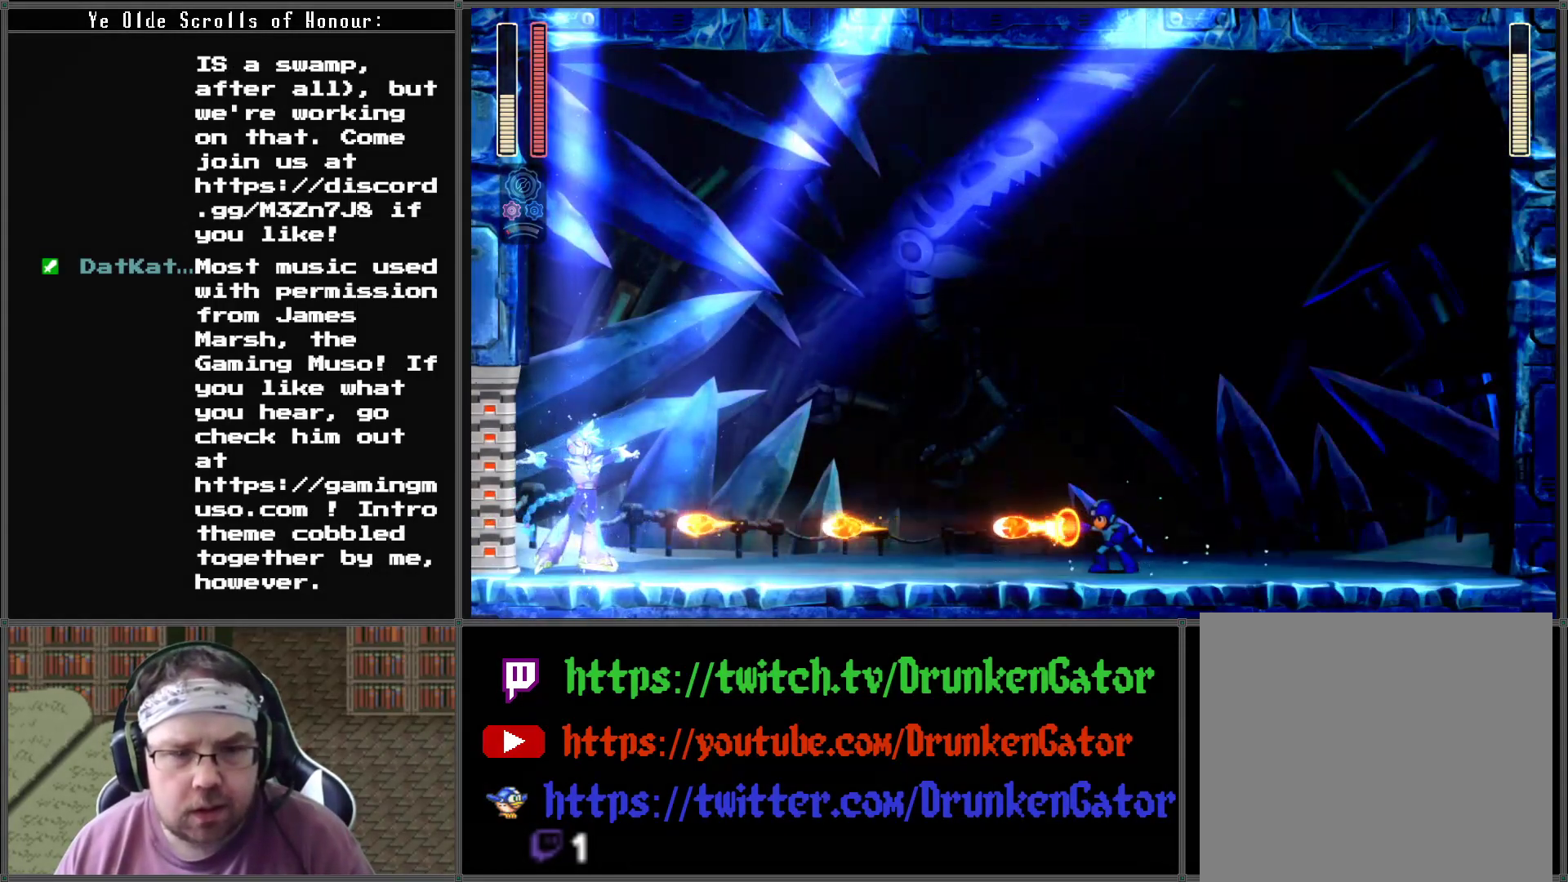
{"buttons": [], "left_stick": "center", "right_stick": "center", "events": [[67, "X", "up"], [100, "X", "down"], [167, "X", "up"], [267, "X", "down"], [333, "X", "up"], [400, "X", "down"], [500, "X", "up"]]}
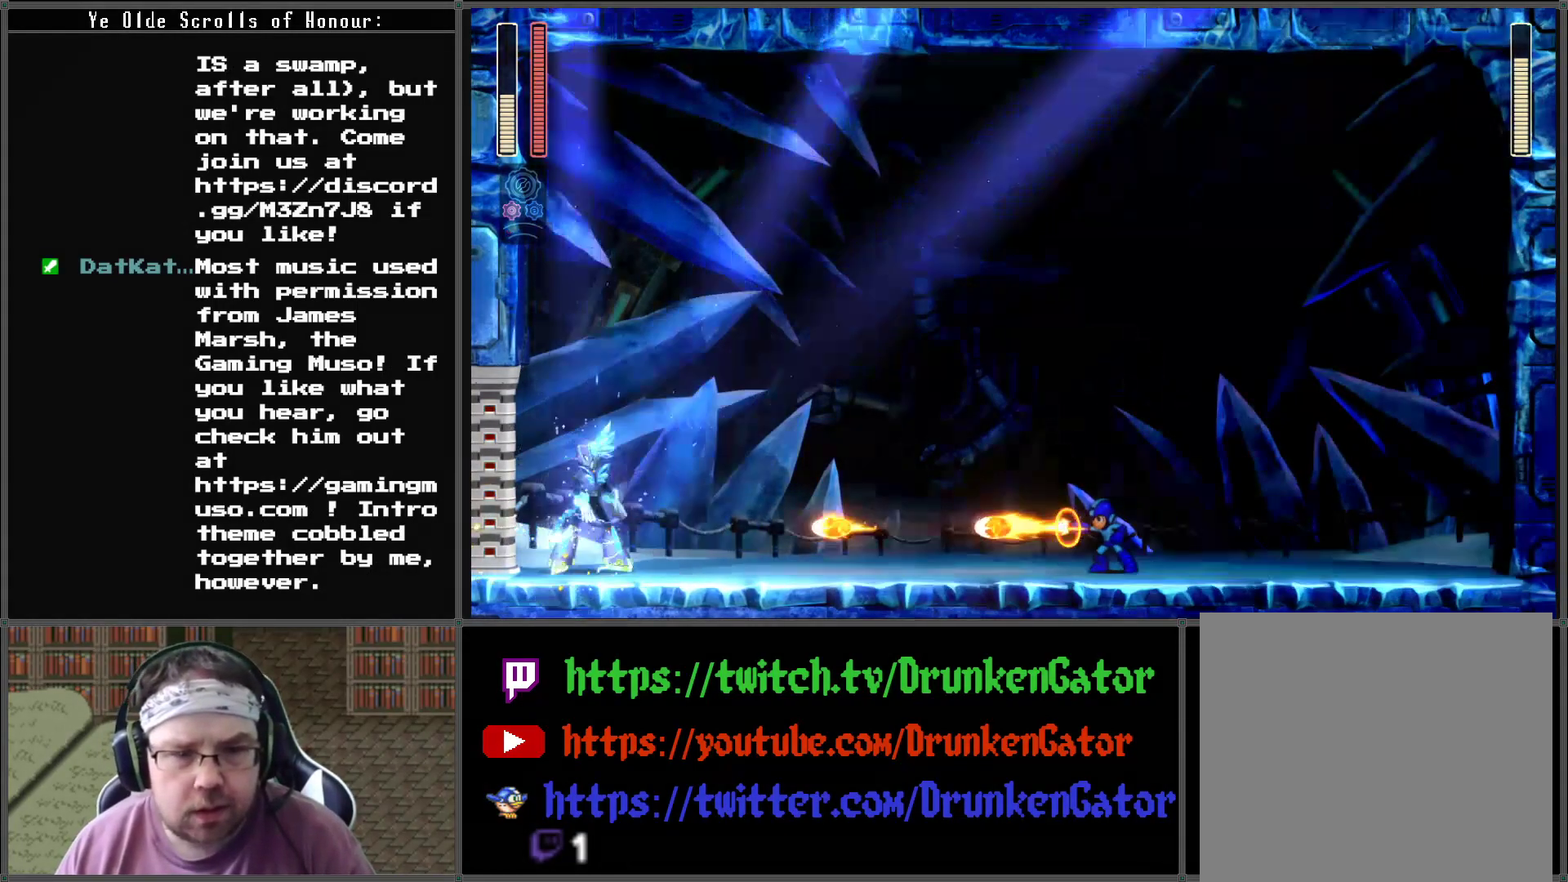
{"buttons": ["A", "DPAD_RIGHT"], "left_stick": "center", "right_stick": "center", "events": [[67, "X", "down"], [133, "X", "up"], [200, "X", "down"], [233, "DPAD_RIGHT", "down"], [300, "X", "up"], [467, "A", "down"]]}
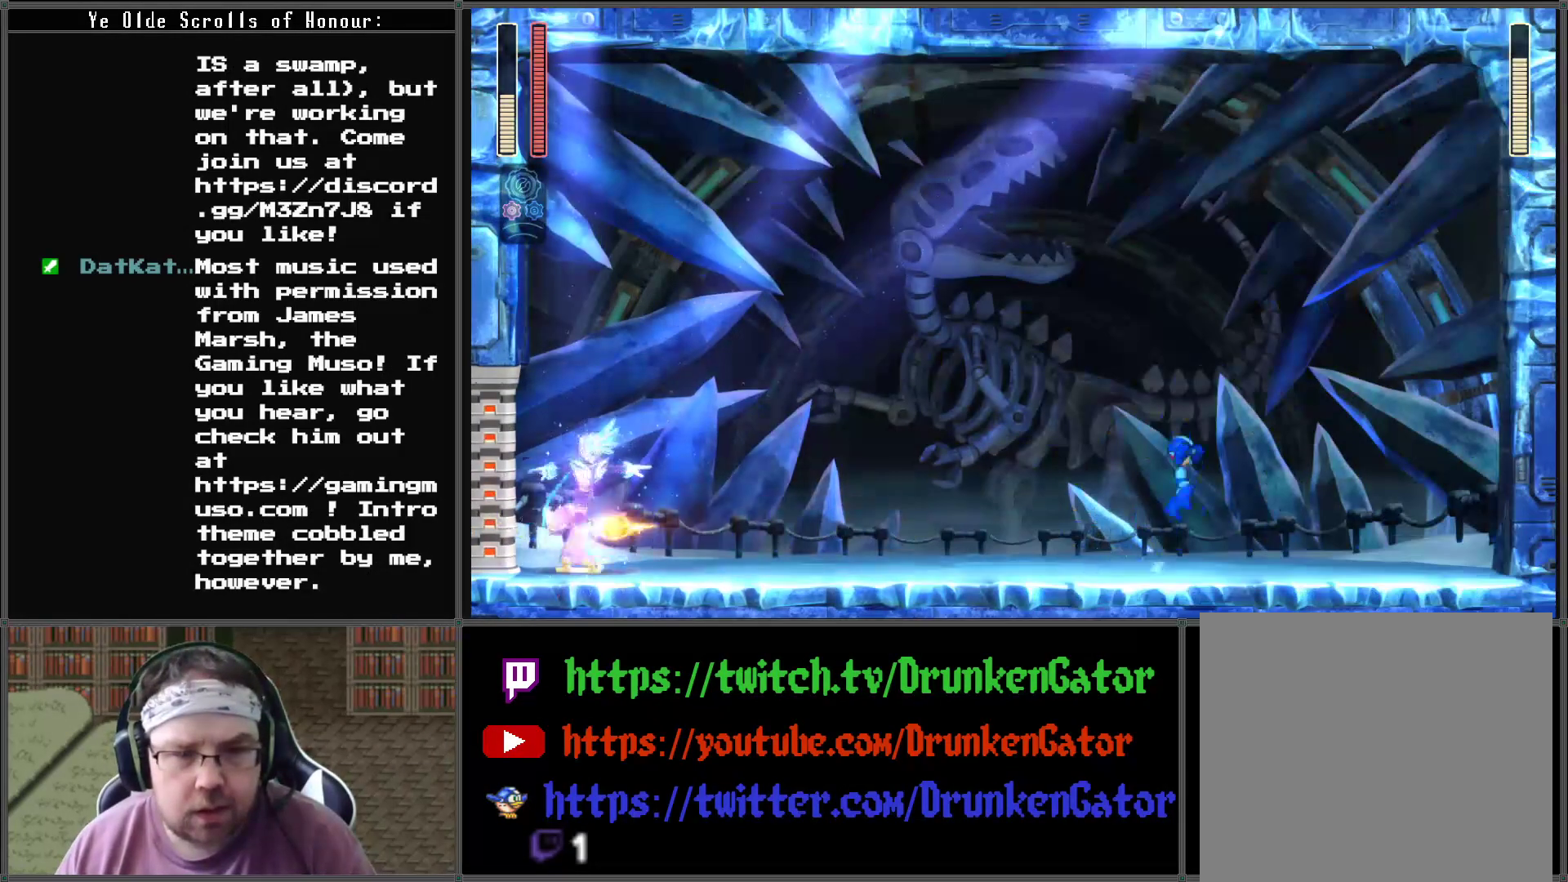
{"buttons": ["DPAD_LEFT"], "left_stick": "center", "right_stick": "center", "events": [[333, "A", "up"], [467, "DPAD_DOWN", "down"], [467, "DPAD_LEFT", "down"], [467, "DPAD_RIGHT", "up"], [500, "DPAD_DOWN", "up"]]}
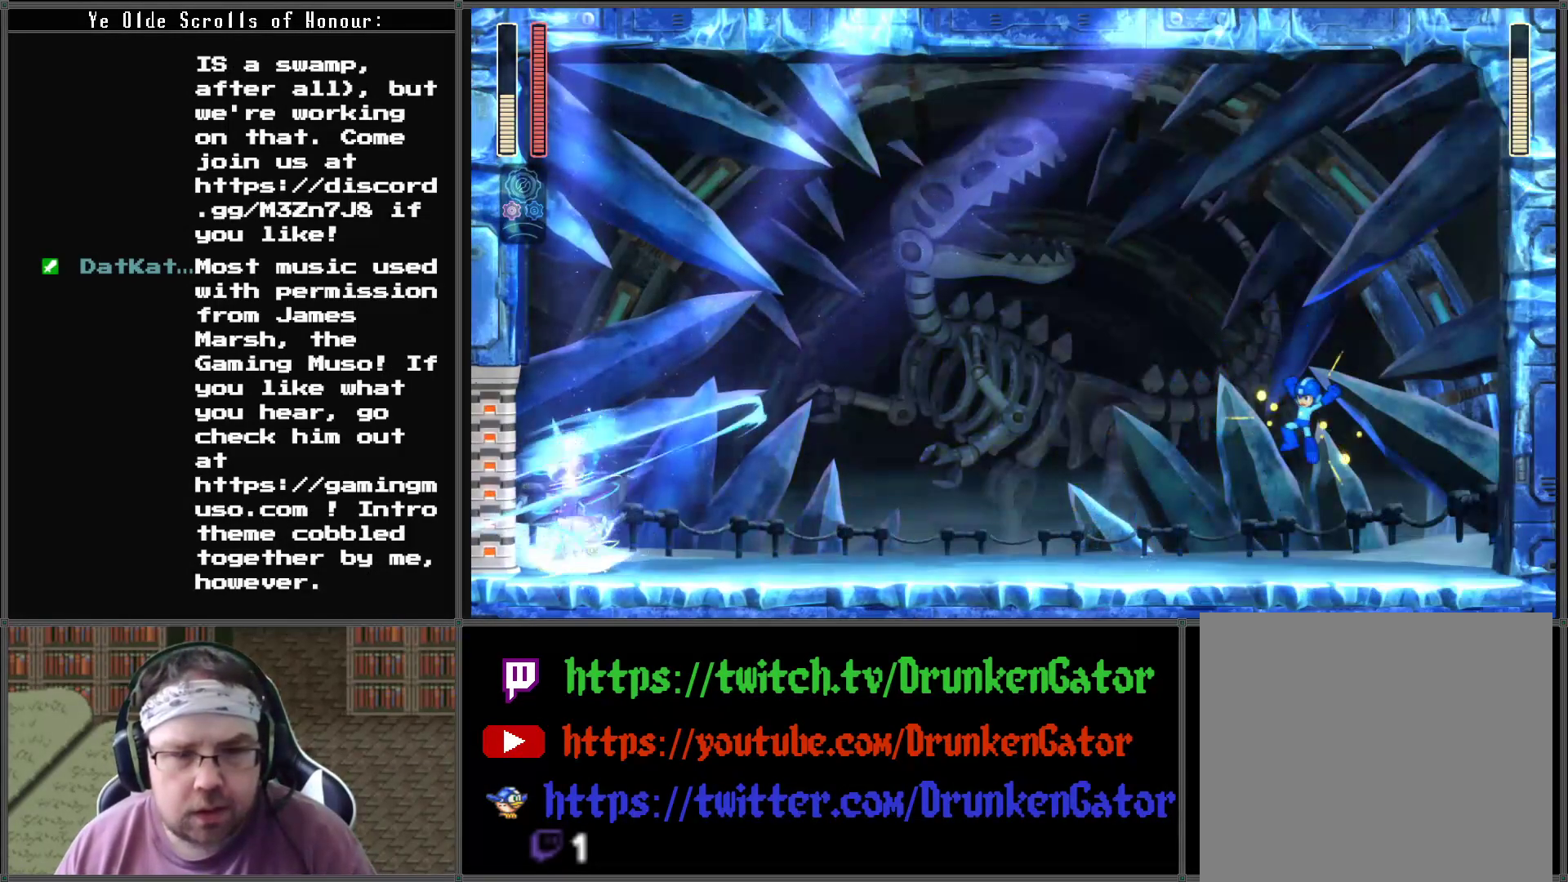
{"buttons": ["A", "DPAD_RIGHT"], "left_stick": "center", "right_stick": "center", "events": [[67, "DPAD_LEFT", "up"], [100, "X", "down"], [200, "X", "up"], [267, "X", "down"], [367, "X", "up"], [400, "DPAD_RIGHT", "down"], [433, "A", "down"]]}